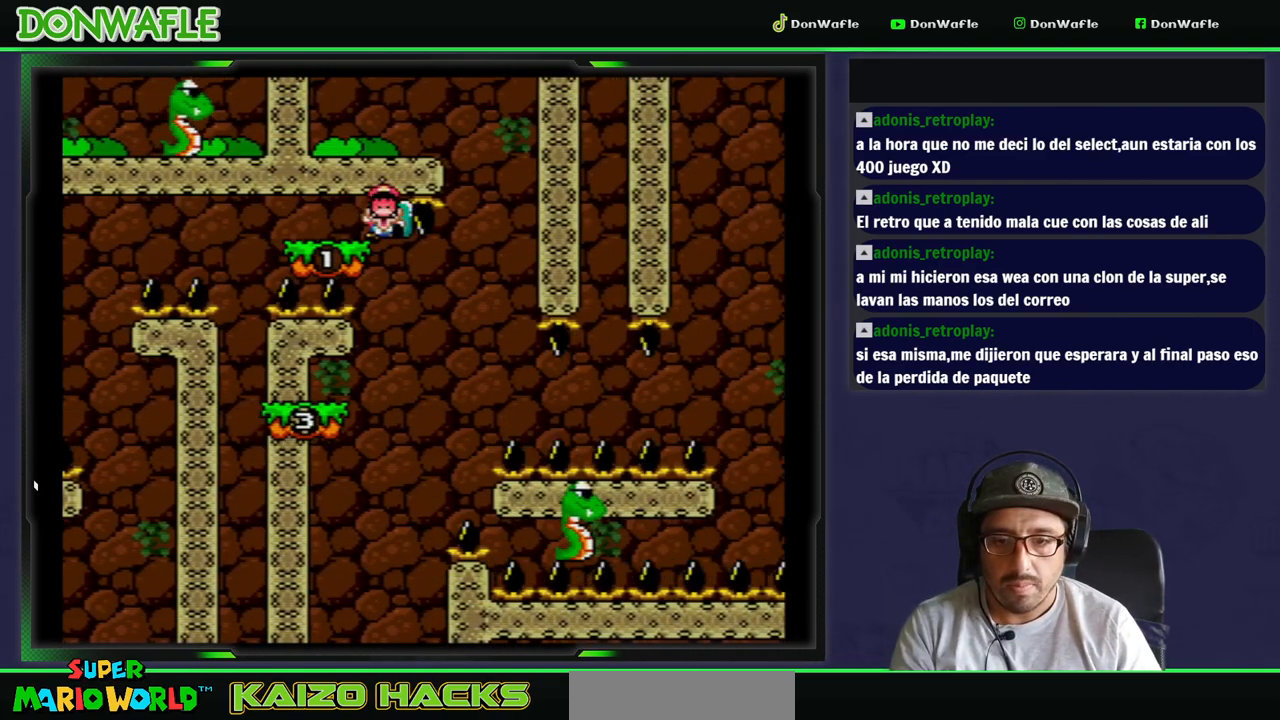
Gameplay with a controller (Nintendo layout); each line is a JSON object with the inputs held at the frame after it. "events" lists button and stick changes between this image and that frame as [ms after this image, input, new state], when the widget could be followed in between. Not read: L3 R3.
{"buttons": ["A"], "events": [[17, "Y", "up"], [133, "A", "down"], [217, "A", "up"], [283, "A", "down"], [283, "DPAD_RIGHT", "up"], [350, "A", "up"], [400, "A", "down"]]}
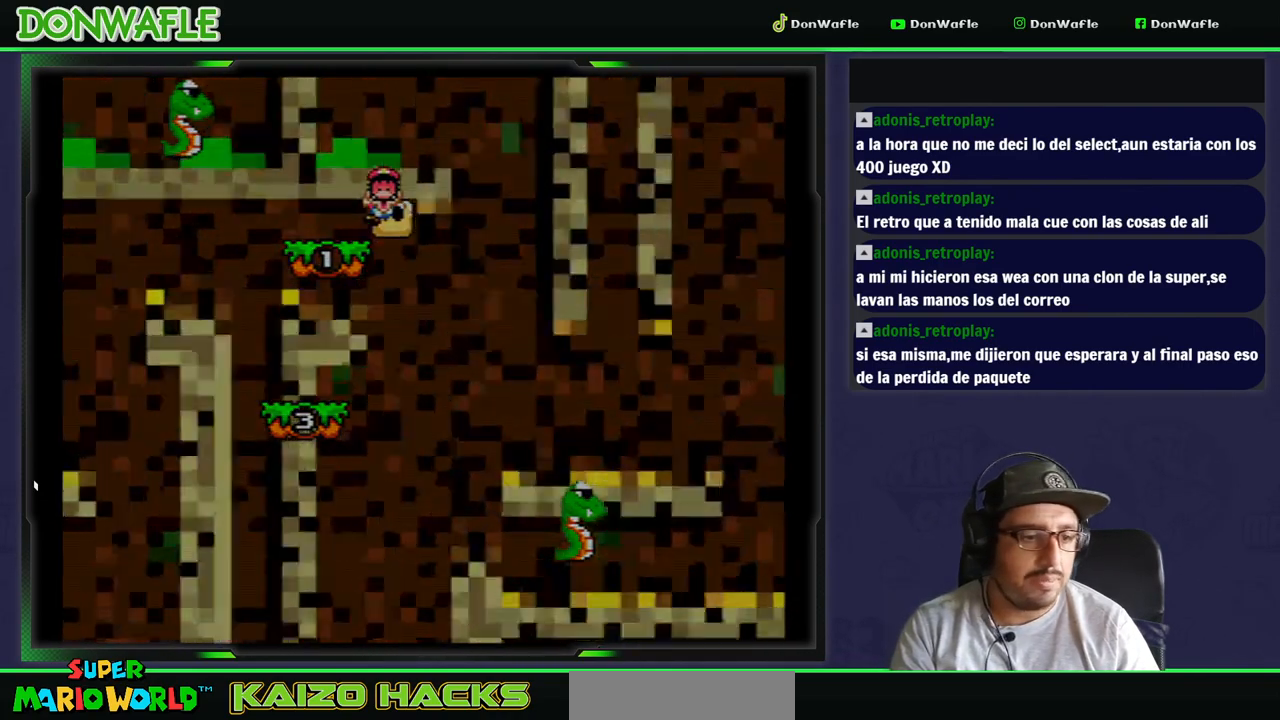
{"buttons": [], "events": [[17, "A", "up"]]}
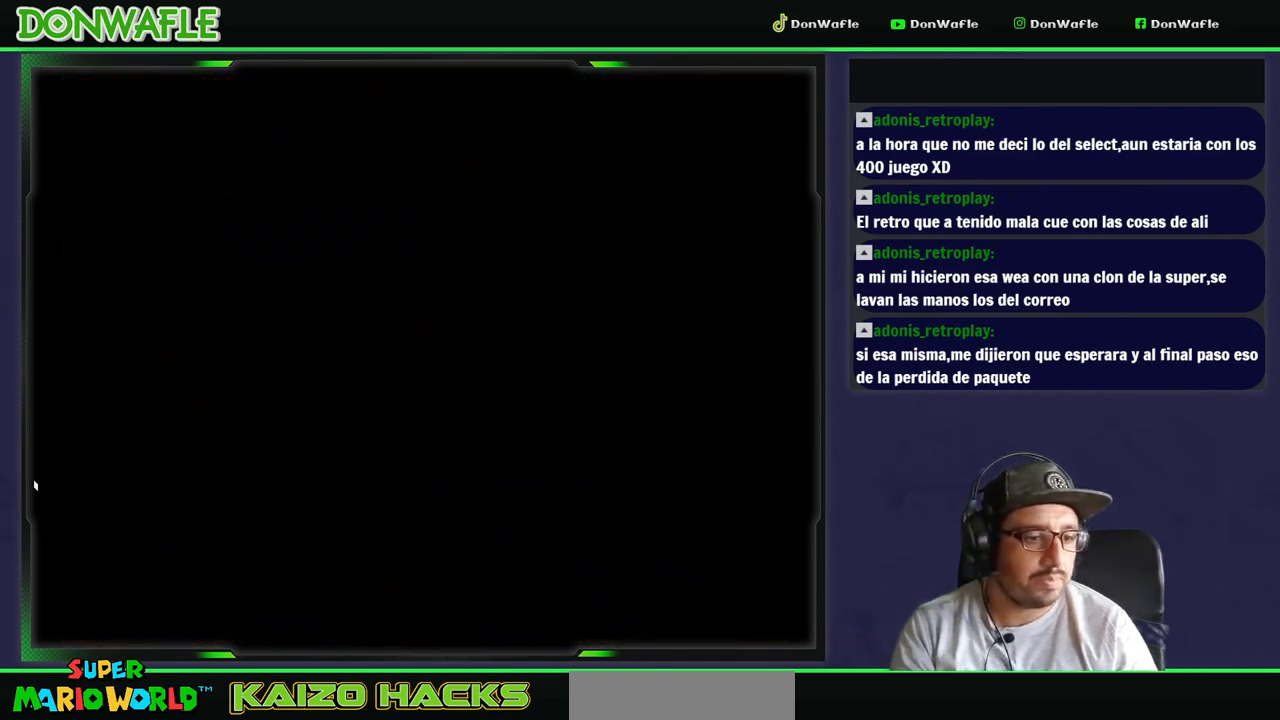
{"buttons": [], "events": []}
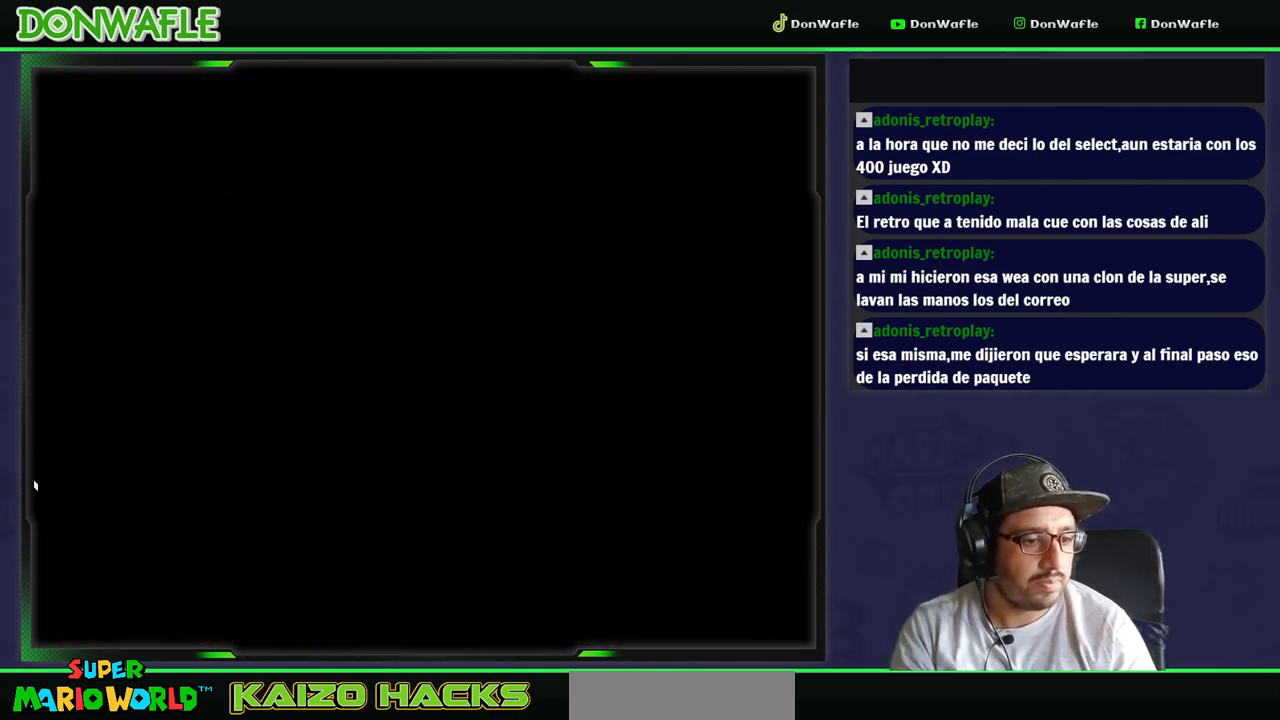
{"buttons": ["Y"], "events": [[167, "Y", "down"]]}
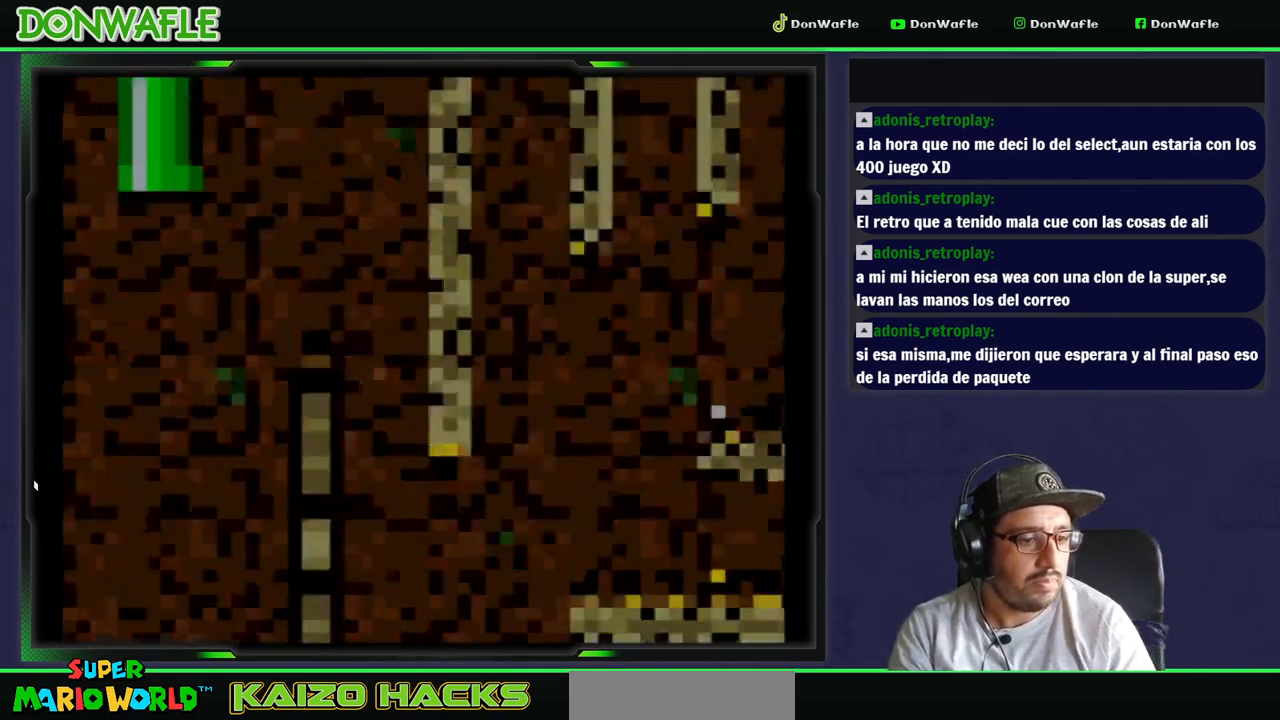
{"buttons": ["B", "Y", "DPAD_RIGHT"], "events": [[317, "DPAD_RIGHT", "down"], [433, "B", "down"]]}
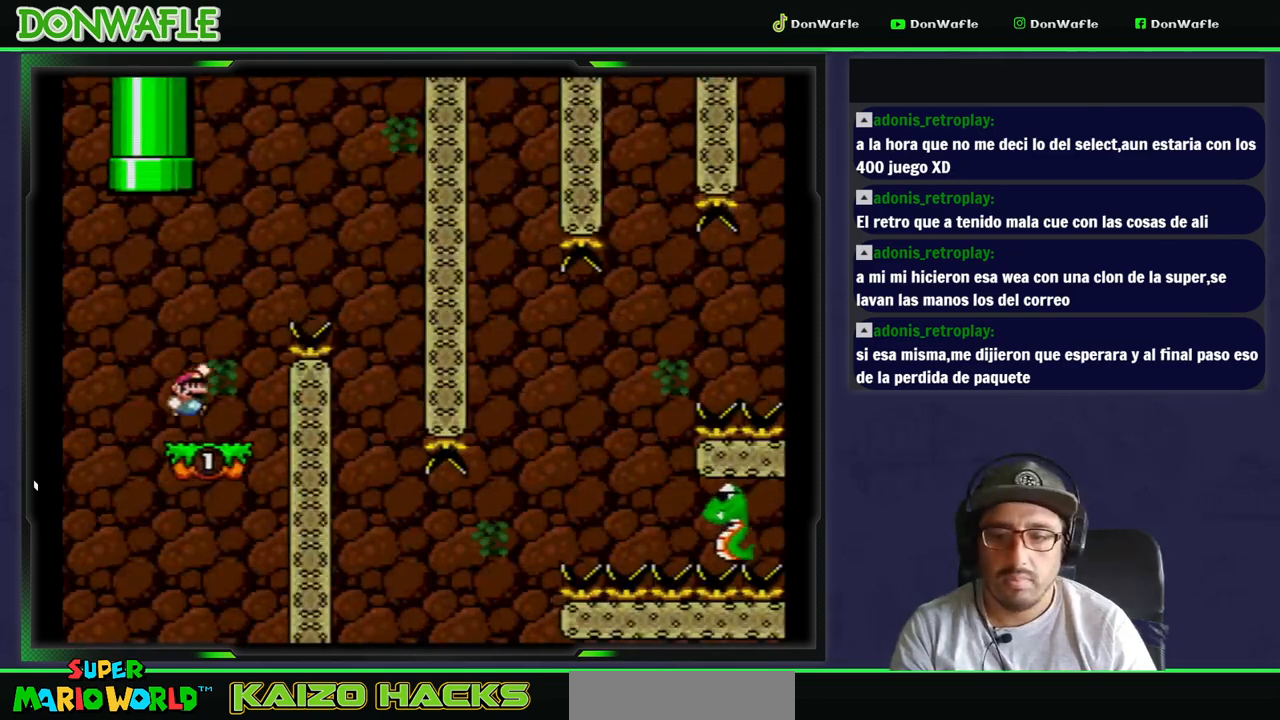
{"buttons": ["Y", "DPAD_RIGHT"], "events": [[450, "B", "up"]]}
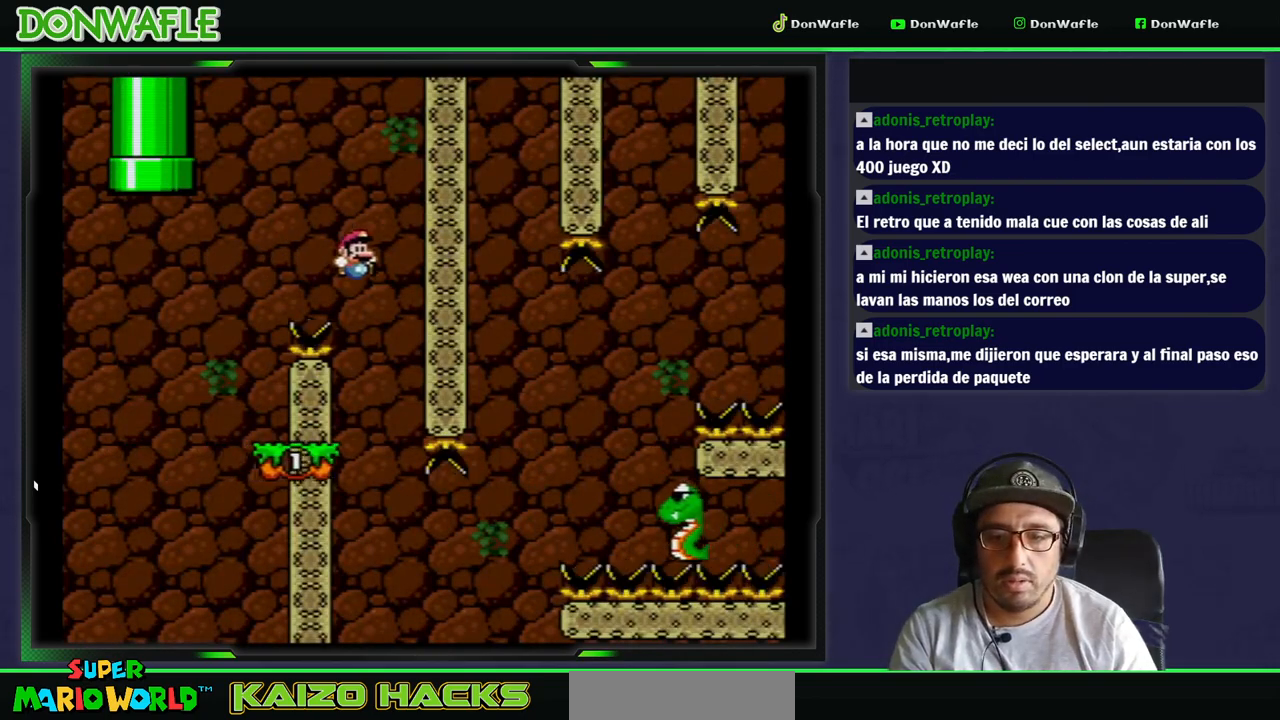
{"buttons": ["Y"], "events": [[17, "DPAD_LEFT", "down"], [150, "DPAD_RIGHT", "up"], [183, "DPAD_LEFT", "up"]]}
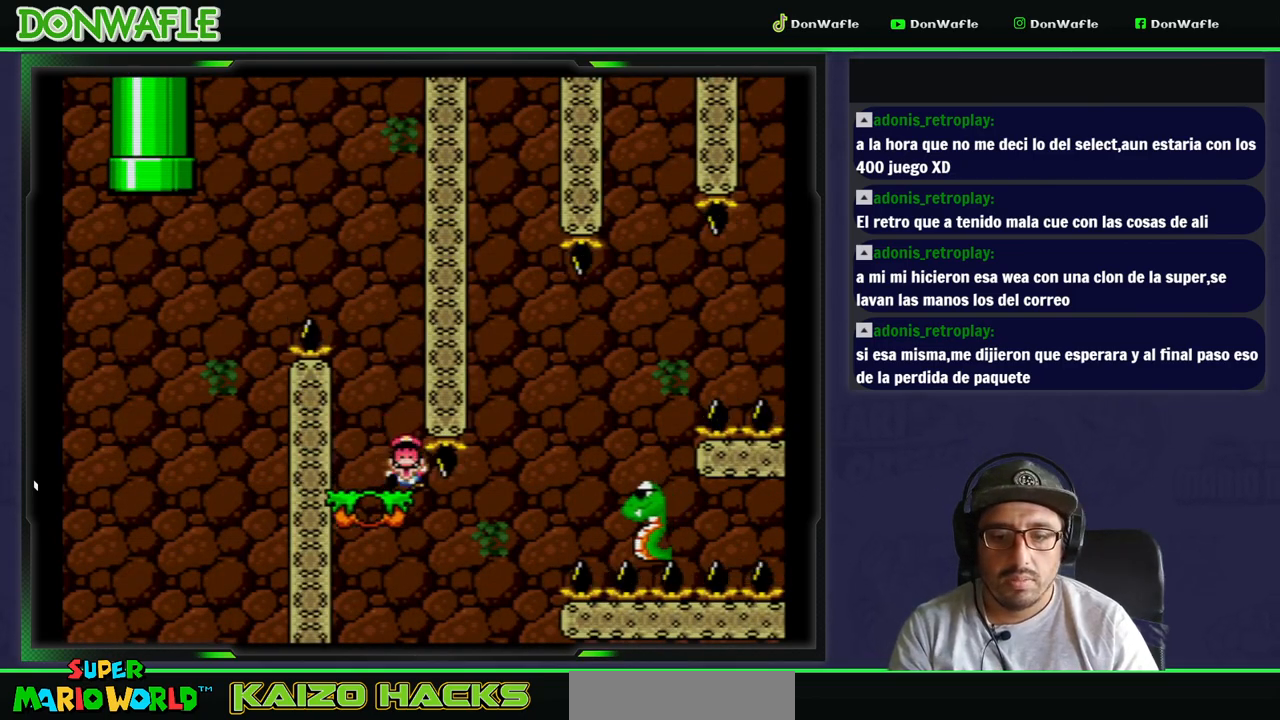
{"buttons": [], "events": [[83, "DPAD_RIGHT", "down"], [217, "B", "down"], [383, "DPAD_RIGHT", "up"], [467, "B", "up"], [467, "Y", "up"]]}
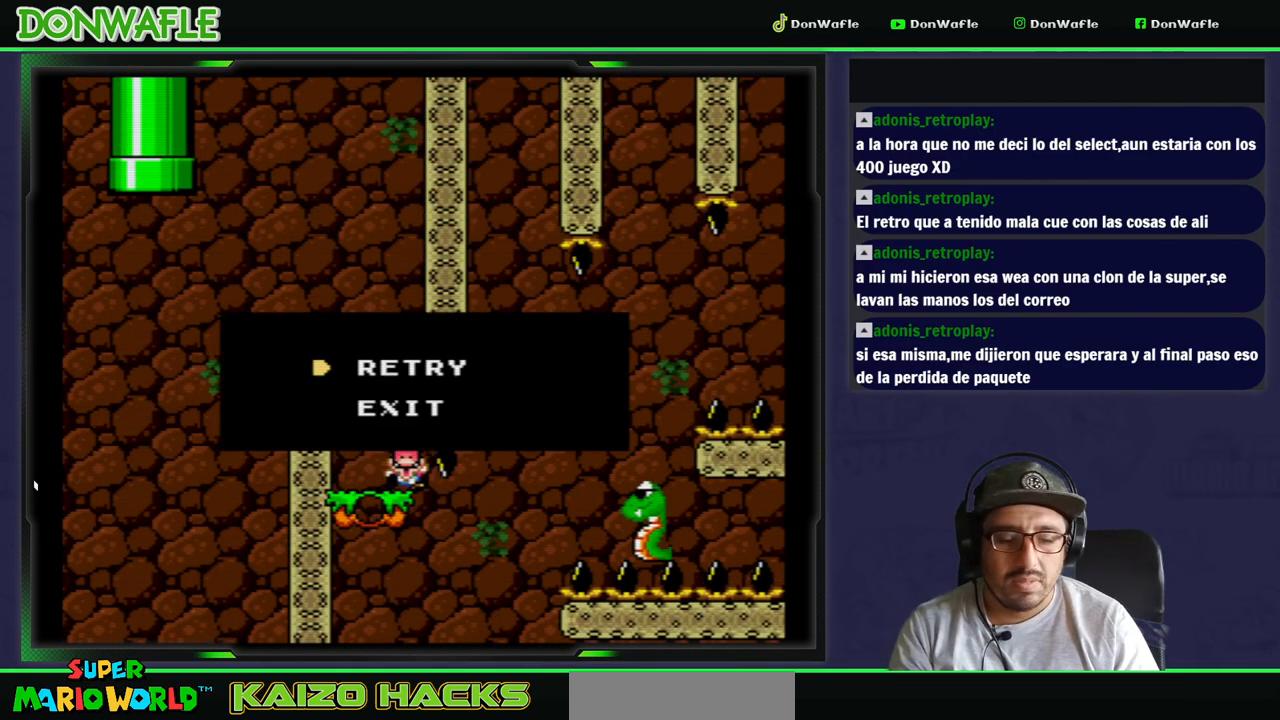
{"buttons": ["Y"], "events": [[67, "A", "down"], [133, "A", "up"], [183, "A", "down"], [267, "A", "up"], [383, "Y", "down"]]}
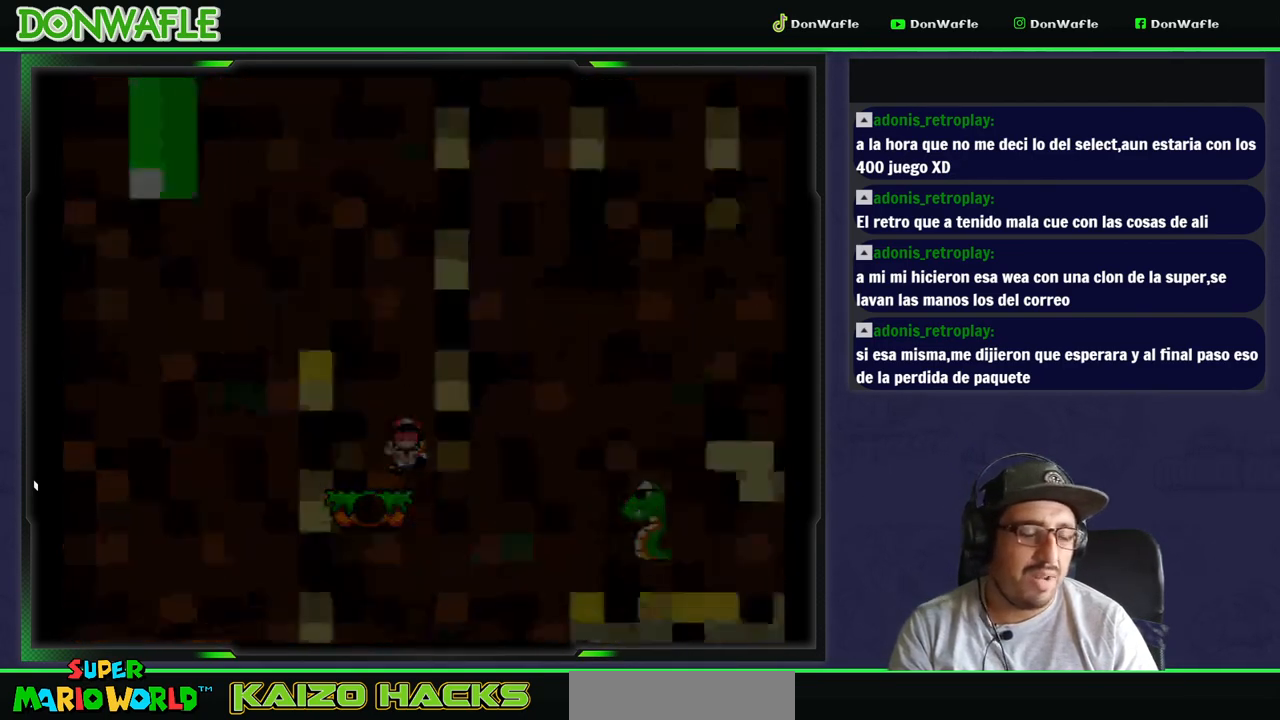
{"buttons": ["Y"], "events": []}
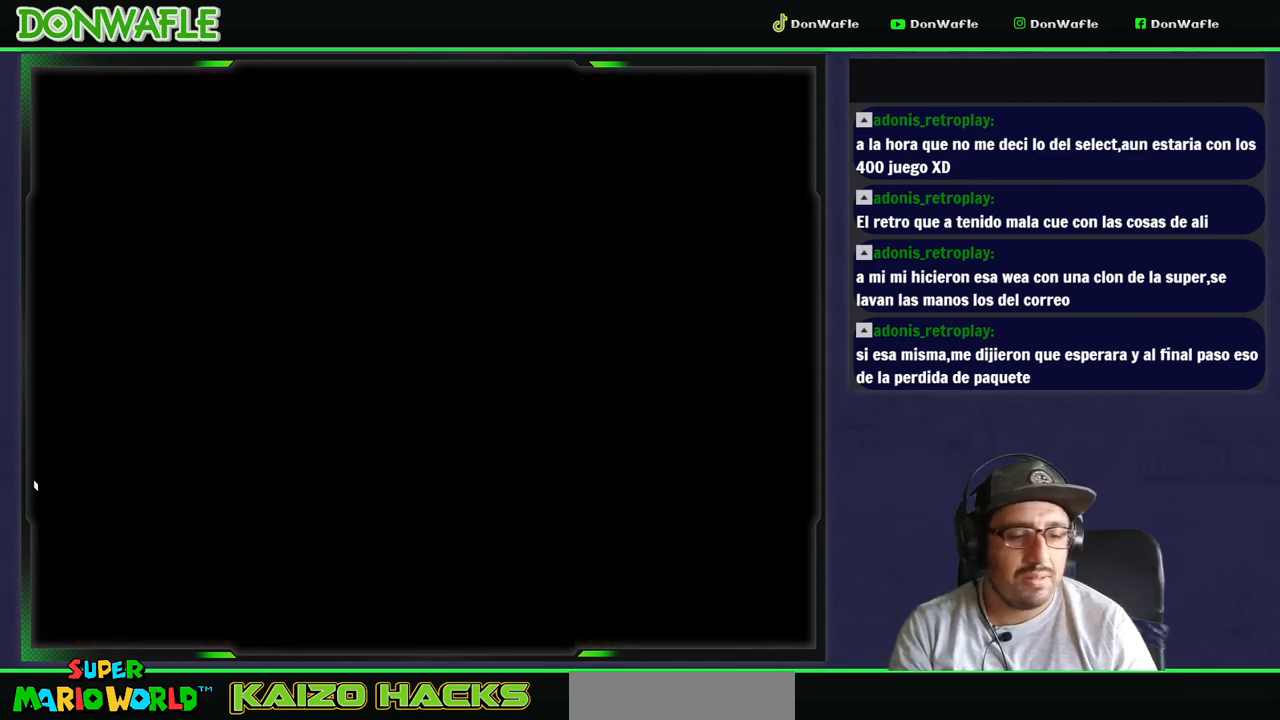
{"buttons": ["Y"], "events": []}
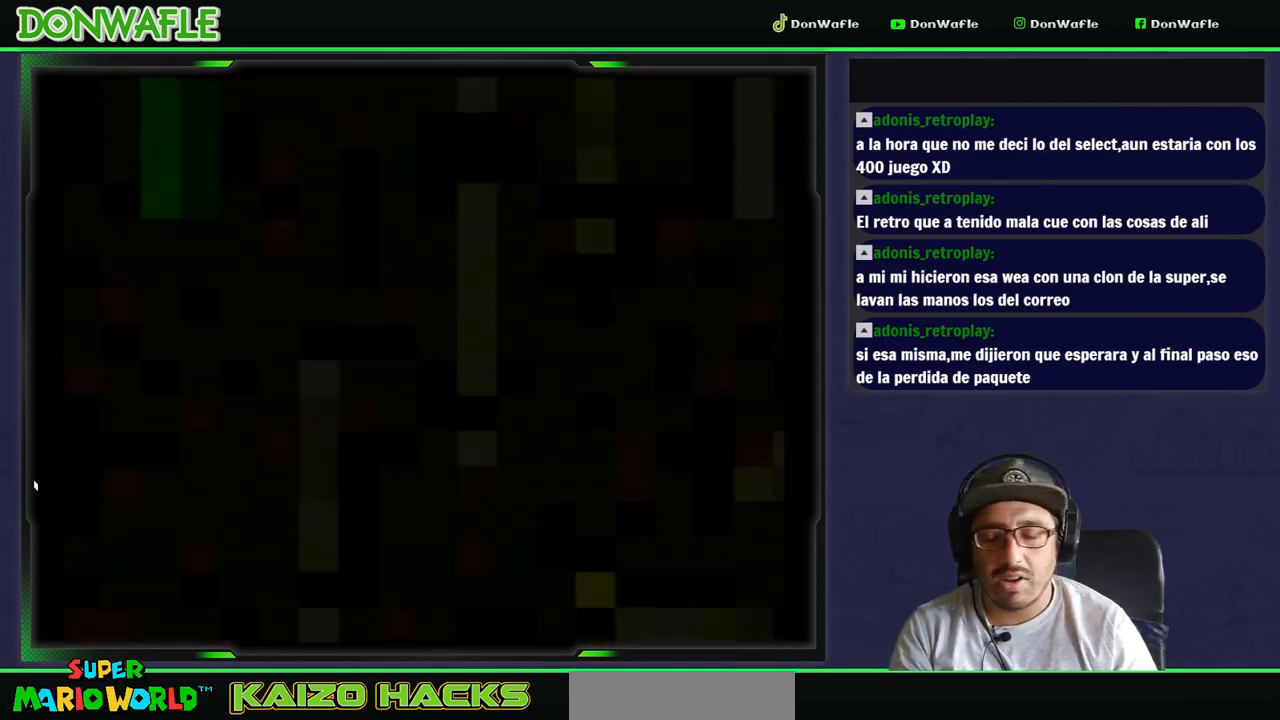
{"buttons": ["Y", "DPAD_RIGHT"], "events": [[500, "DPAD_RIGHT", "down"]]}
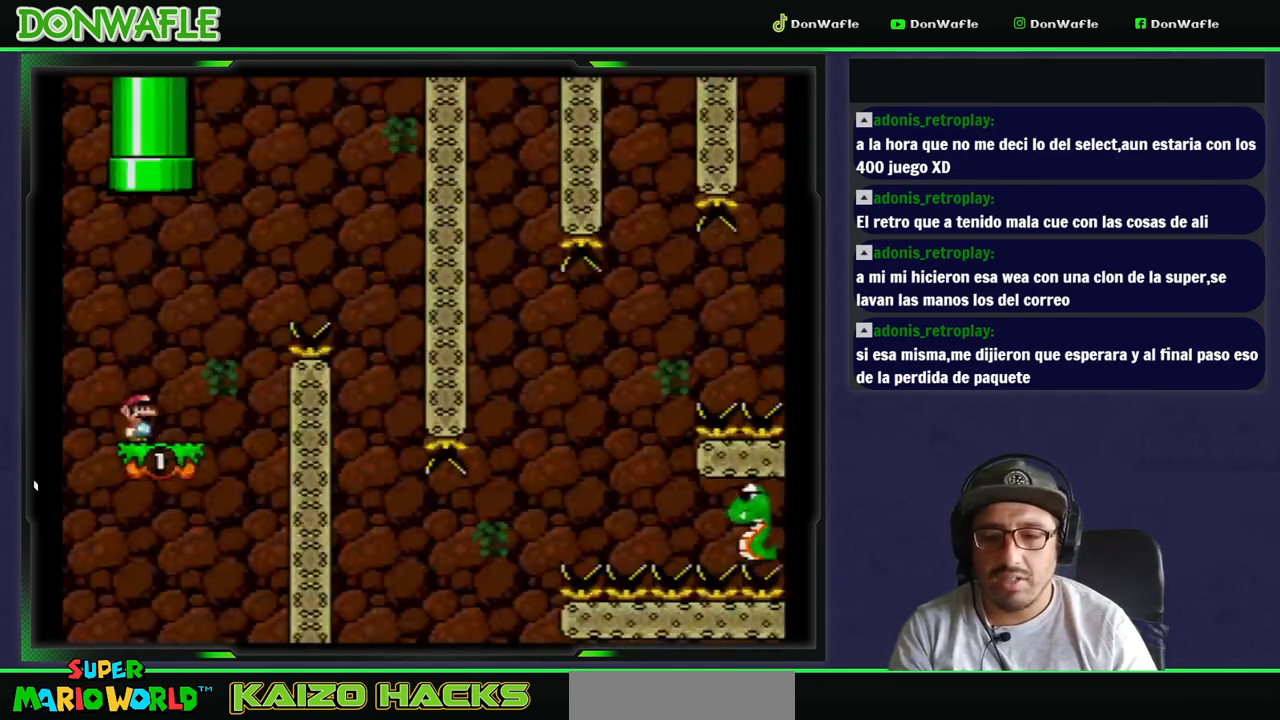
{"buttons": ["B", "Y", "DPAD_RIGHT"], "events": [[217, "B", "down"]]}
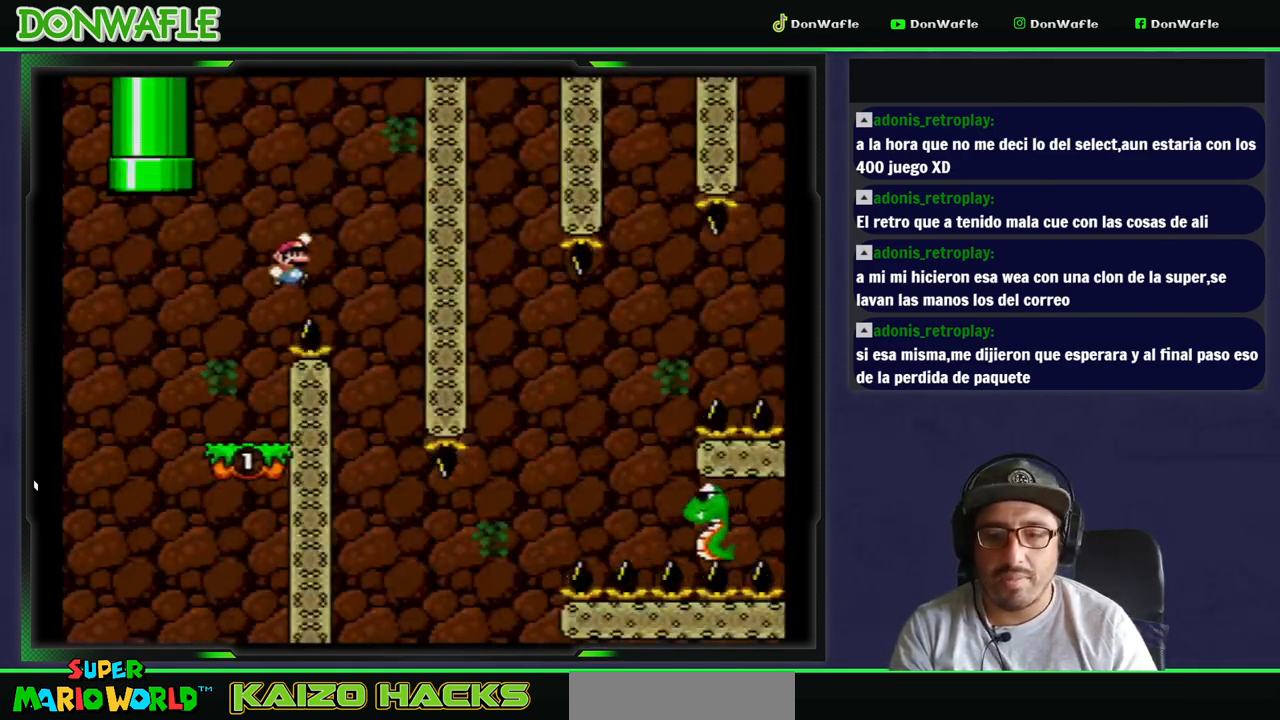
{"buttons": ["Y", "DPAD_RIGHT"]}